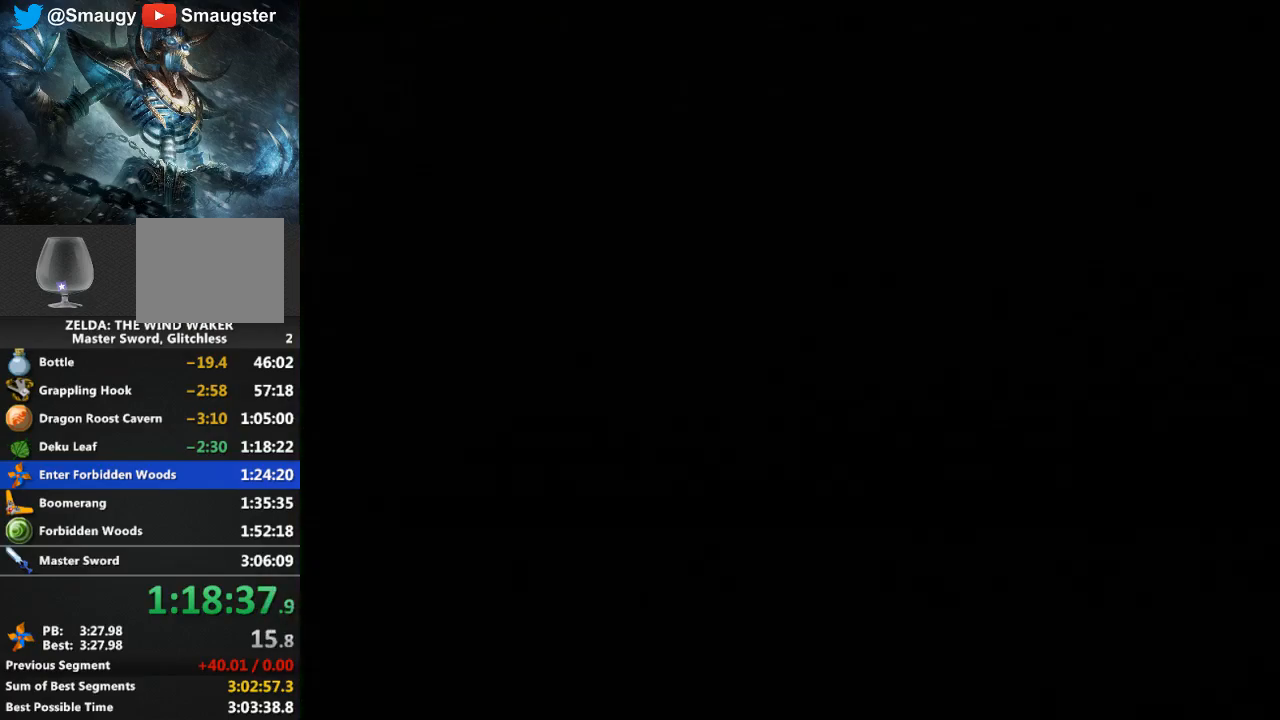
Gameplay with a controller (Nintendo layout); each line is a JSON object with the inputs held at the frame after it. "events" lists button and stick changes between this image and that frame as [ms after this image, input, new state], when the widget could be followed in between. Not read: L3 R3.
{"buttons": [], "left_stick": "center", "right_stick": "center", "events": []}
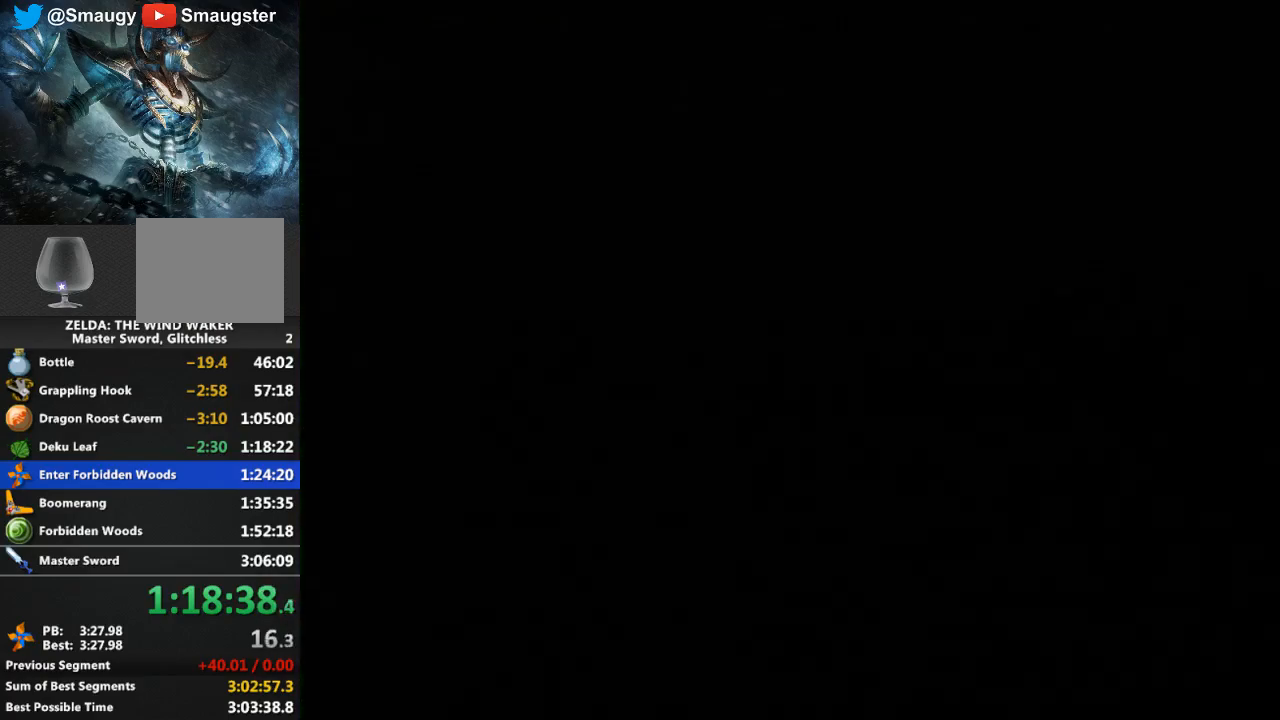
{"buttons": [], "left_stick": "center", "right_stick": "center", "events": []}
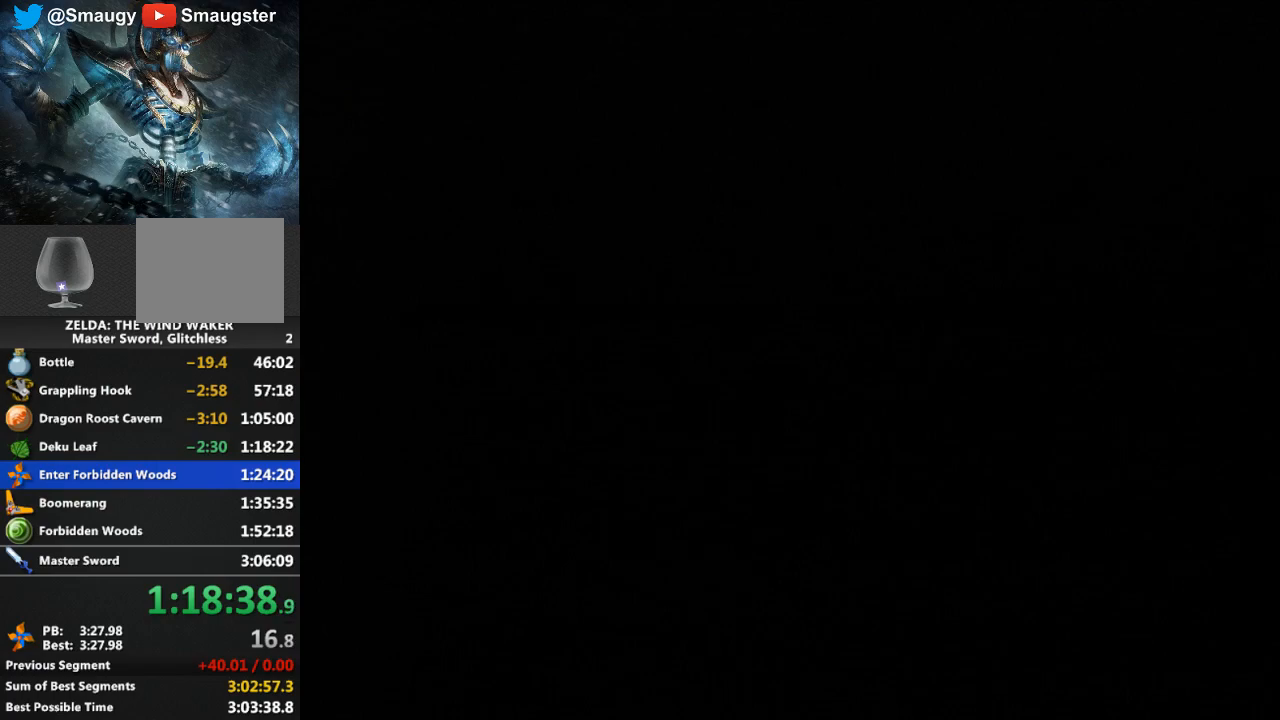
{"buttons": [], "left_stick": "center", "right_stick": "center", "events": []}
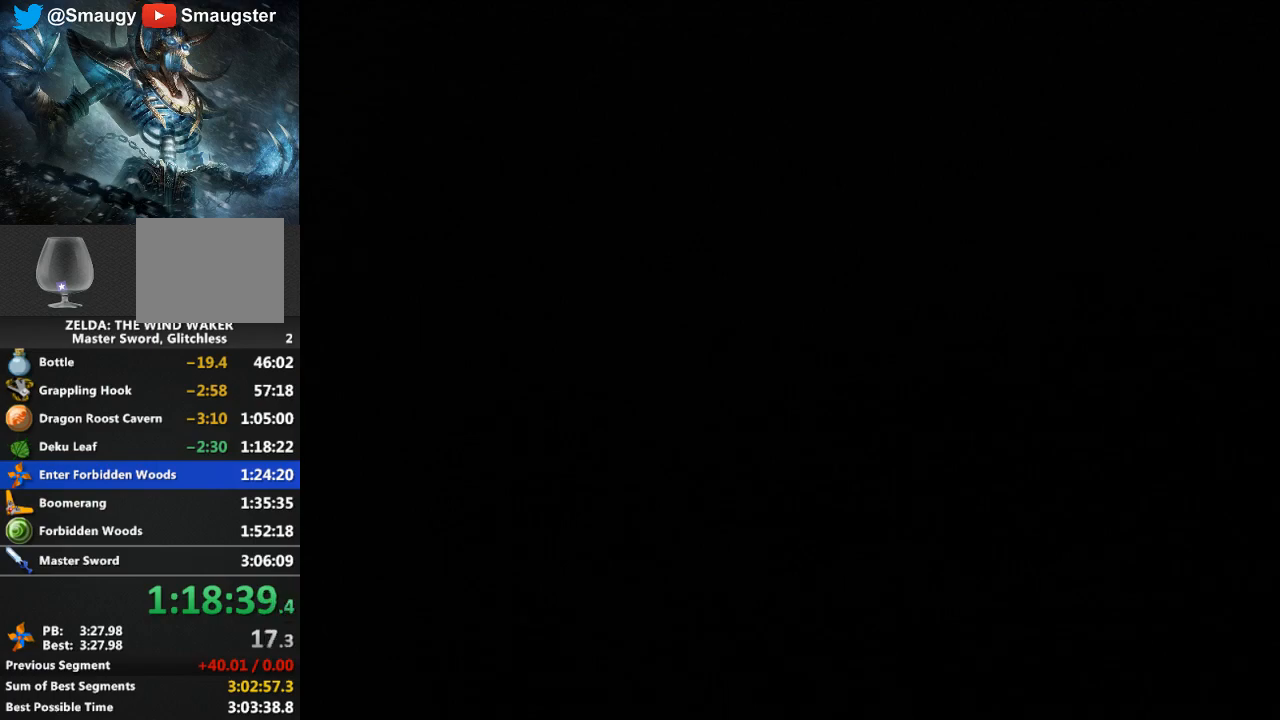
{"buttons": [], "left_stick": "center", "right_stick": "center", "events": []}
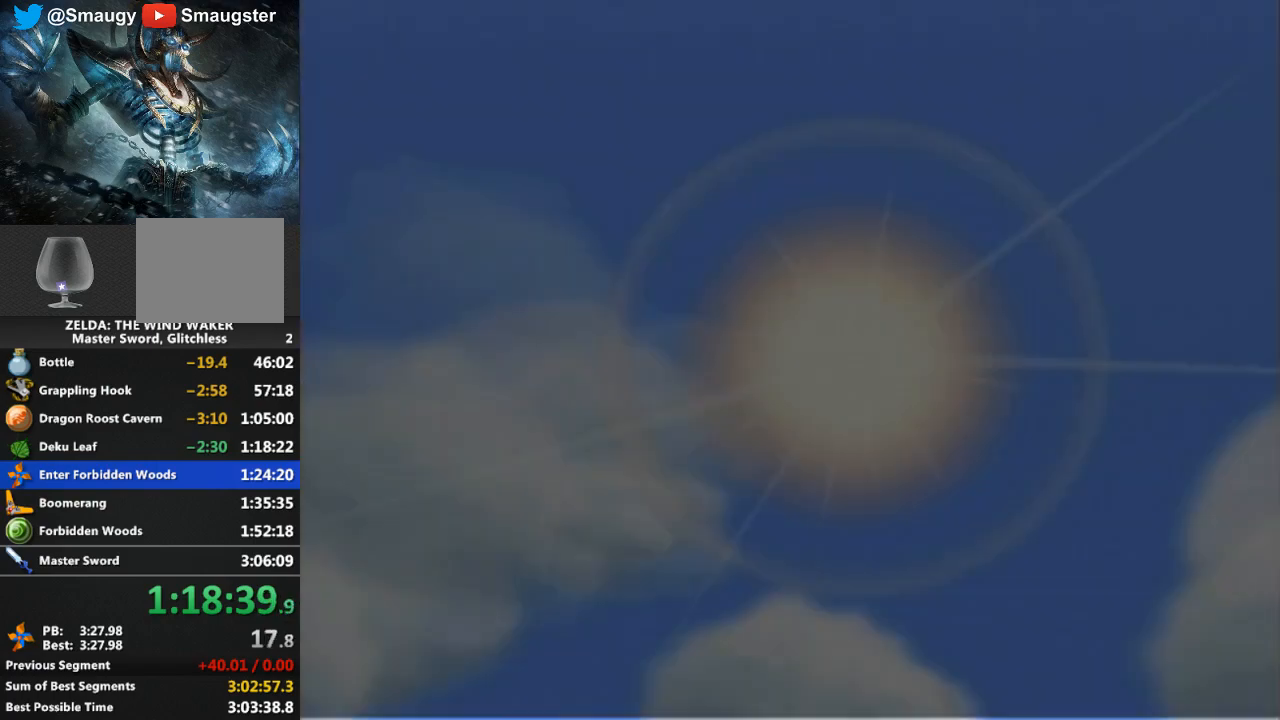
{"buttons": [], "left_stick": "center", "right_stick": "center", "events": [[333, "A", "down"], [500, "A", "up"]]}
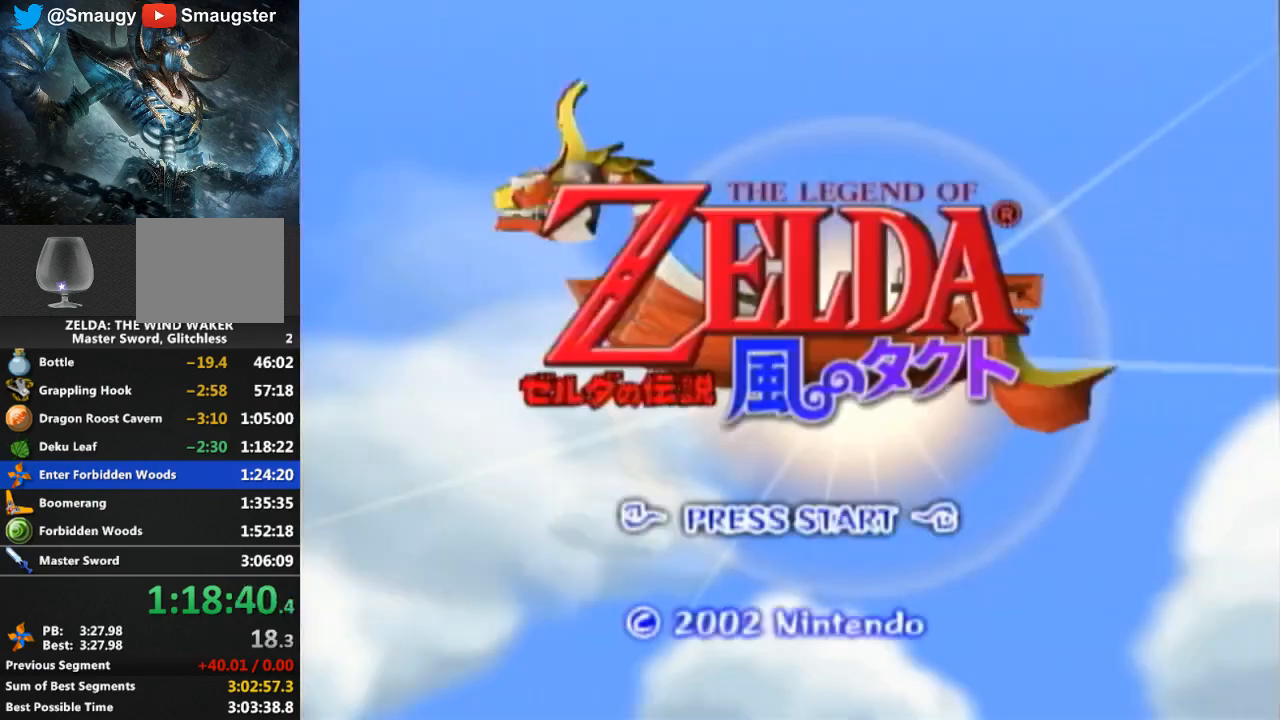
{"buttons": ["A"], "left_stick": "center", "right_stick": "center", "events": [[67, "A", "down"], [167, "A", "up"], [200, "A", "down"], [233, "A", "up"], [300, "A", "down"], [333, "A", "up"], [400, "A", "down"], [433, "A", "up"], [500, "A", "down"]]}
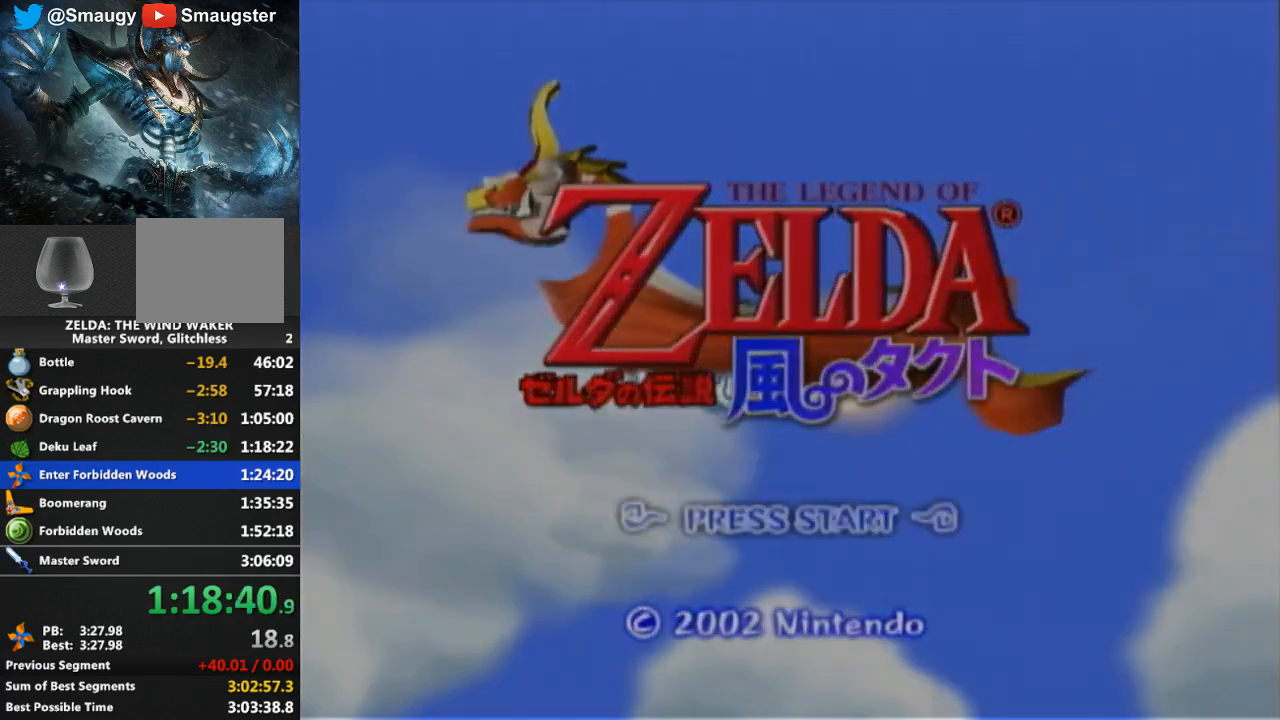
{"buttons": [], "left_stick": "center", "right_stick": "center", "events": [[33, "A", "up"], [200, "A", "down"], [233, "A", "up"], [267, "A", "down"], [333, "A", "up"], [467, "A", "down"], [500, "A", "up"]]}
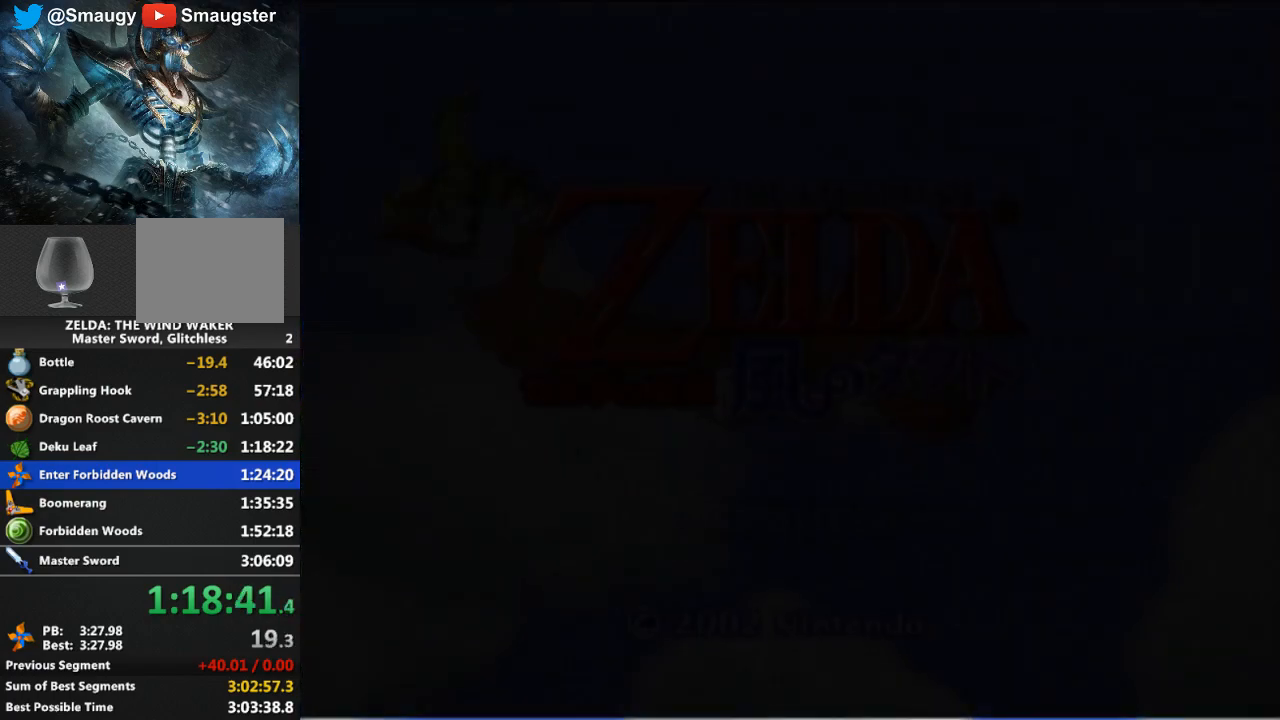
{"buttons": [], "left_stick": "center", "right_stick": "center", "events": [[167, "A", "down"], [200, "A", "up"], [333, "A", "down"], [367, "A", "up"]]}
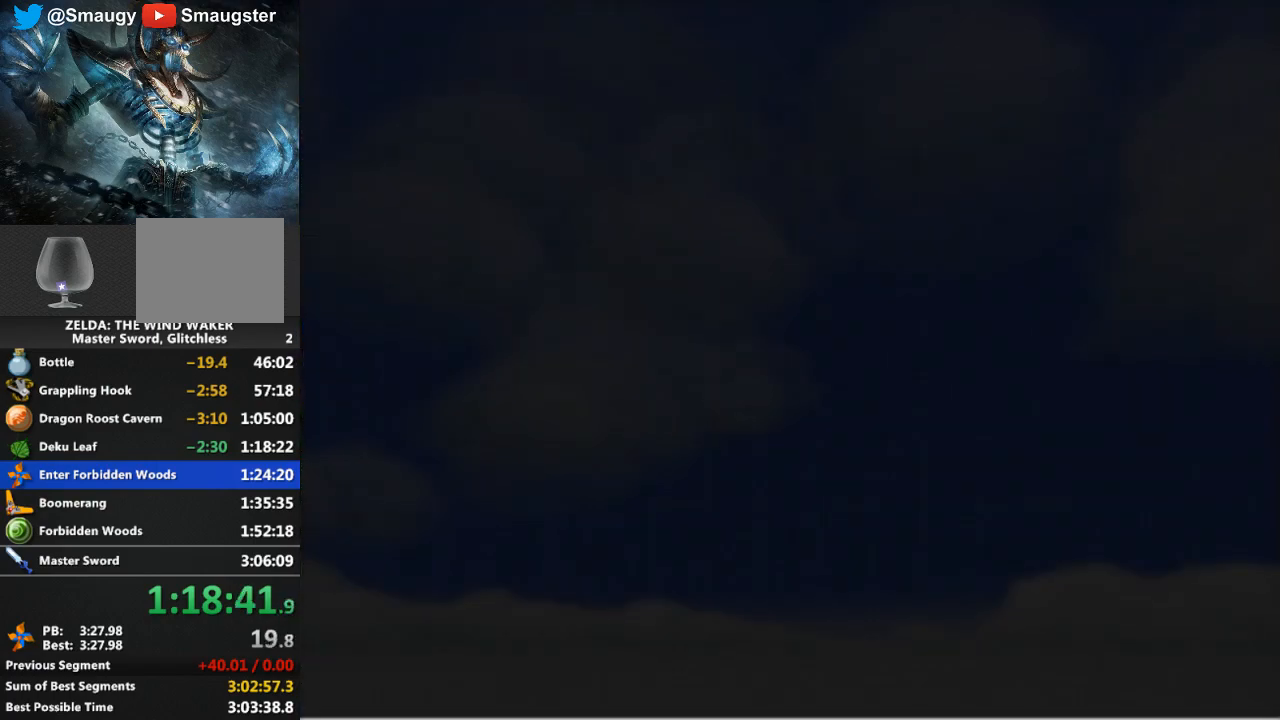
{"buttons": [], "left_stick": "center", "right_stick": "center", "events": [[33, "A", "down"], [100, "A", "up"], [233, "A", "down"], [267, "A", "up"], [333, "A", "down"], [367, "A", "up"]]}
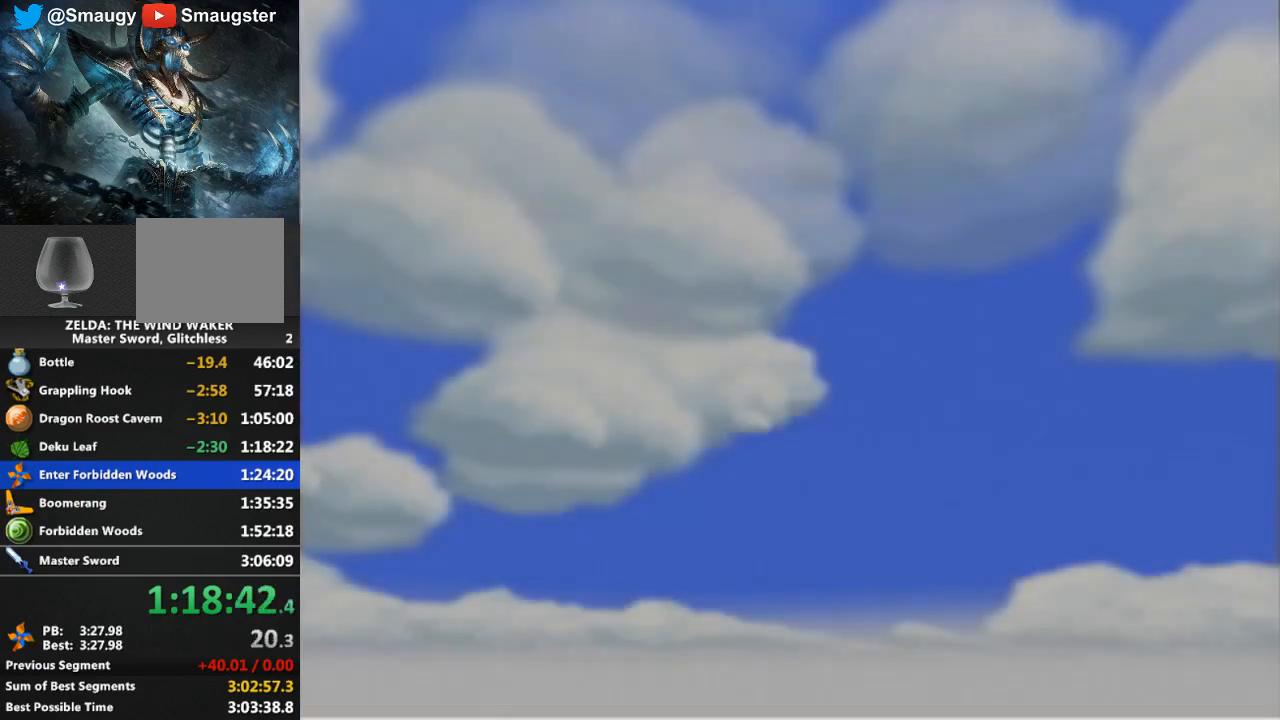
{"buttons": [], "left_stick": "center", "right_stick": "center", "events": [[33, "A", "down"], [67, "A", "up"], [167, "A", "down"], [200, "A", "up"], [333, "A", "down"], [367, "A", "up"], [433, "A", "down"], [467, "A", "up"]]}
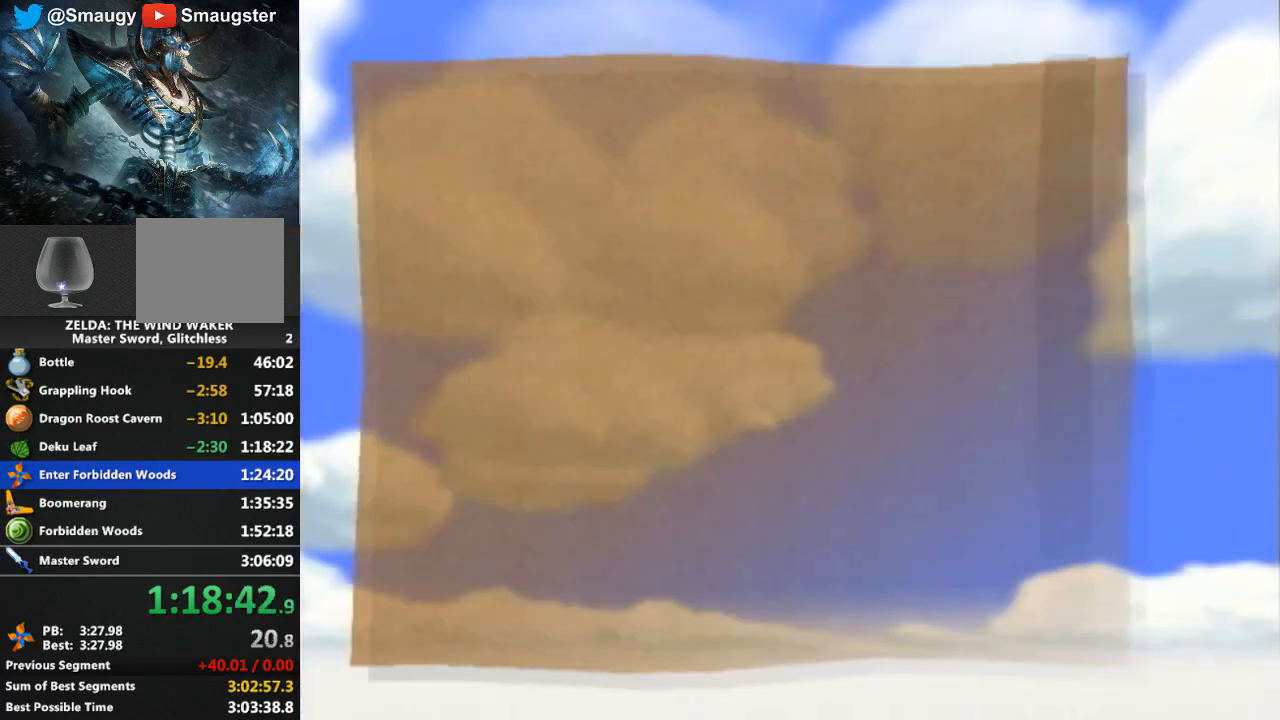
{"buttons": [], "left_stick": "center", "right_stick": "center", "events": [[33, "A", "down"], [67, "A", "up"], [200, "A", "down"], [267, "A", "up"], [433, "A", "down"], [467, "A", "up"]]}
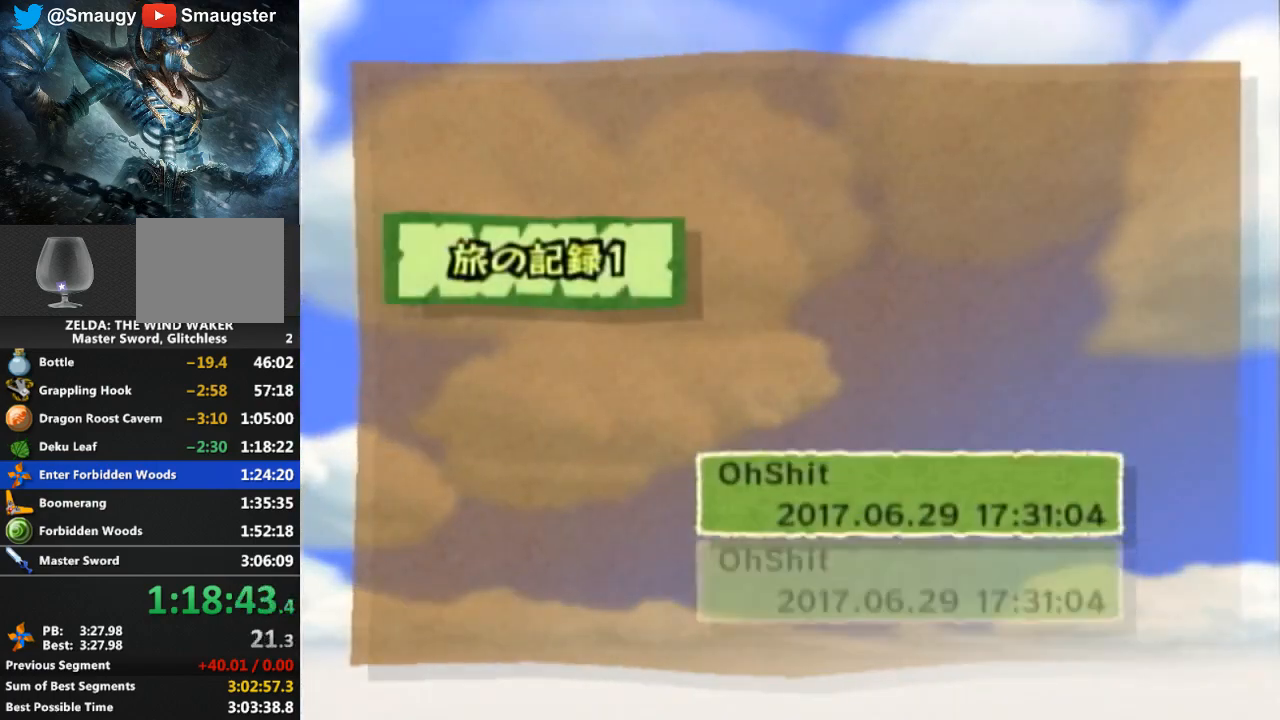
{"buttons": [], "left_stick": "center", "right_stick": "center", "events": [[33, "A", "down"], [67, "A", "up"], [133, "A", "down"], [167, "A", "up"], [333, "A", "down"], [367, "A", "up"], [433, "A", "down"], [467, "A", "up"]]}
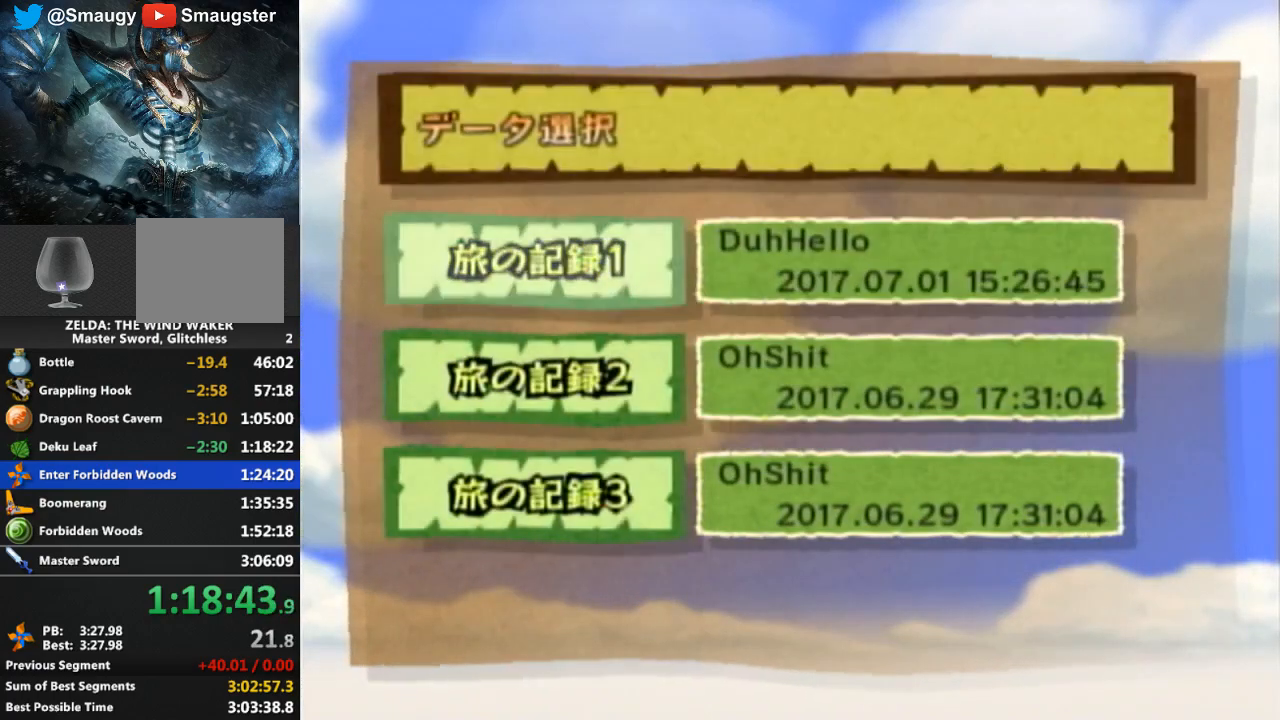
{"buttons": [], "left_stick": "center", "right_stick": "center", "events": [[33, "A", "down"], [100, "A", "up"], [167, "A", "down"], [200, "A", "up"], [233, "A", "down"], [267, "A", "up"], [333, "A", "down"], [367, "A", "up"], [433, "A", "down"], [467, "A", "up"]]}
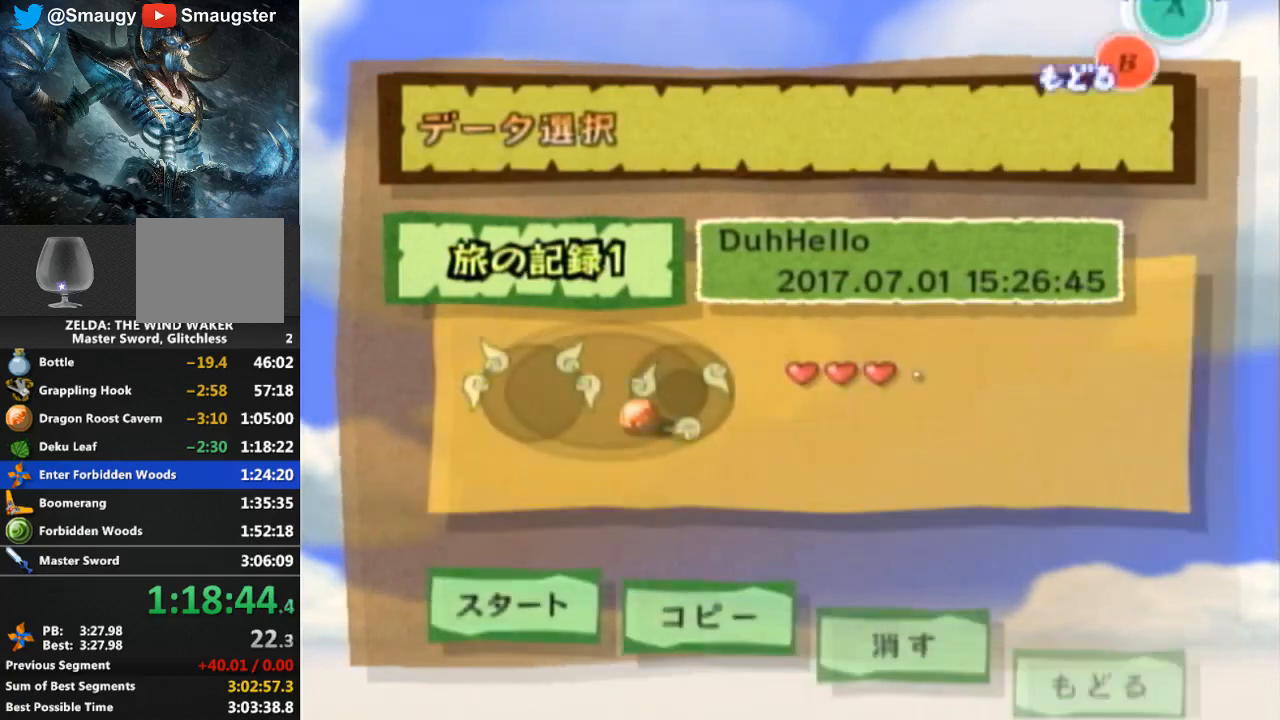
{"buttons": [], "left_stick": "center", "right_stick": "center", "events": [[33, "A", "down"], [67, "A", "up"], [400, "A", "down"], [433, "A", "up"]]}
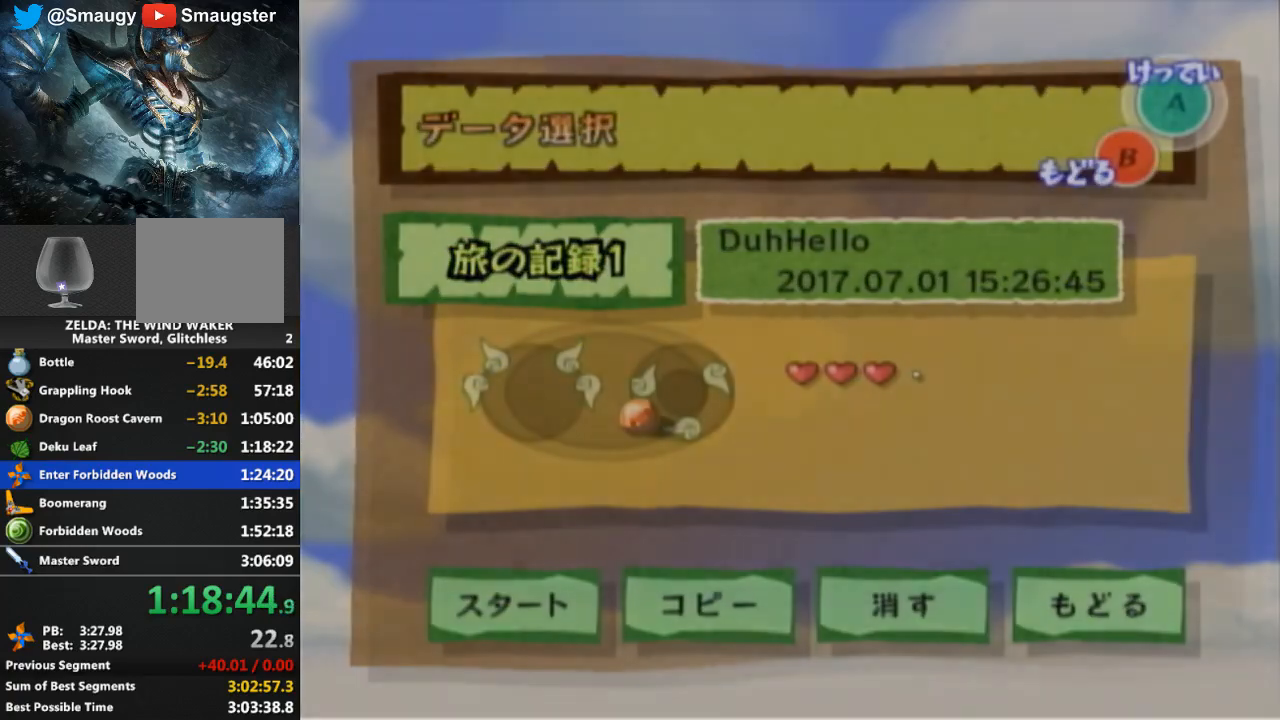
{"buttons": [], "left_stick": "center", "right_stick": "center", "events": []}
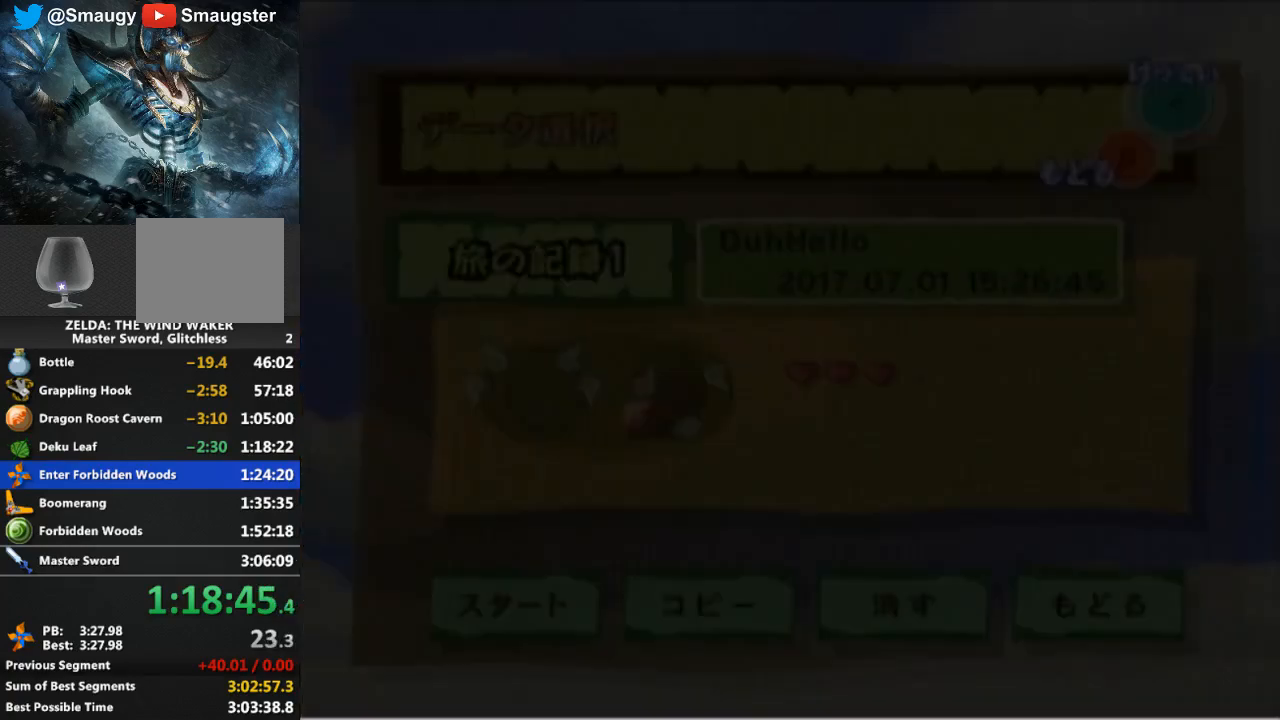
{"buttons": [], "left_stick": "center", "right_stick": "center", "events": []}
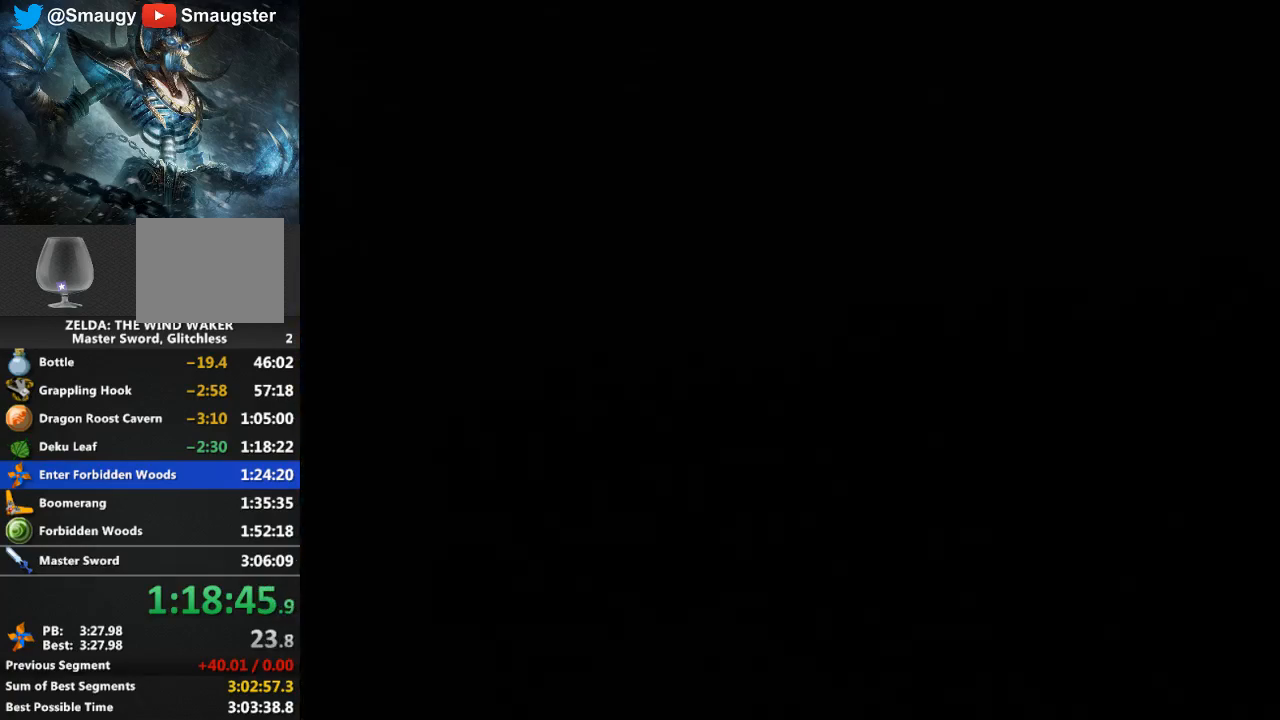
{"buttons": [], "left_stick": "center", "right_stick": "center", "events": []}
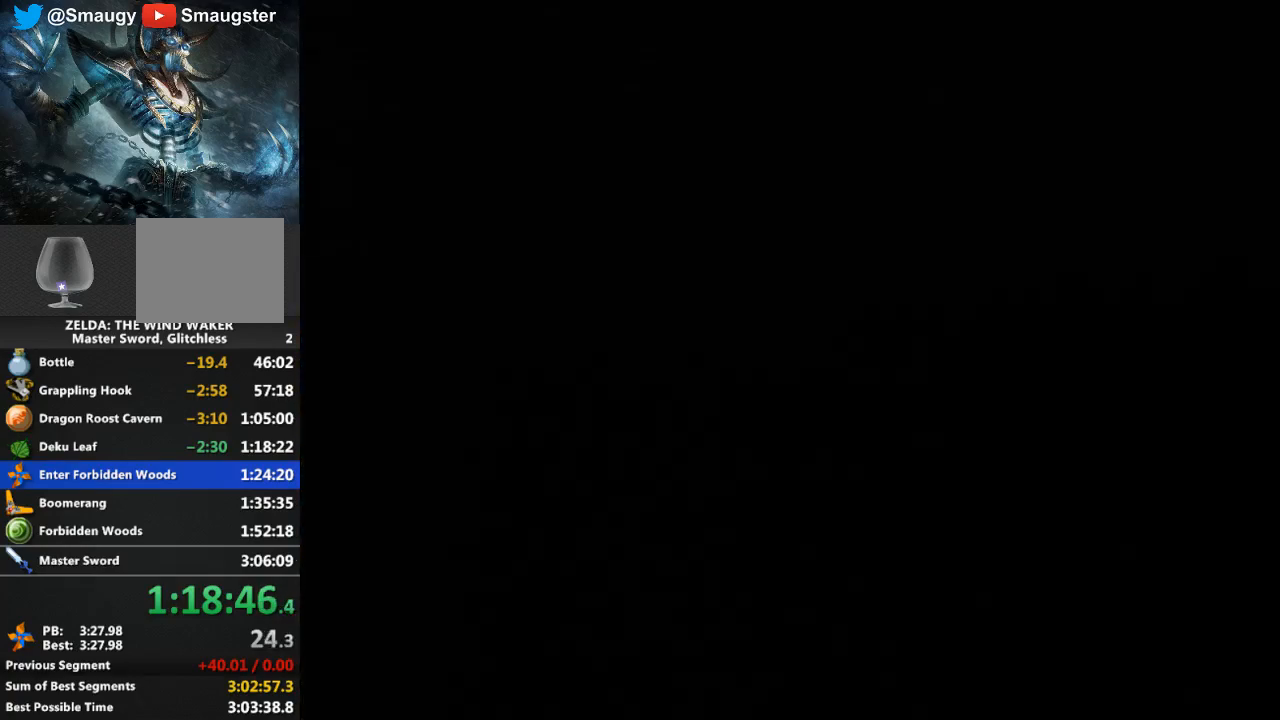
{"buttons": [], "left_stick": "center", "right_stick": "center", "events": []}
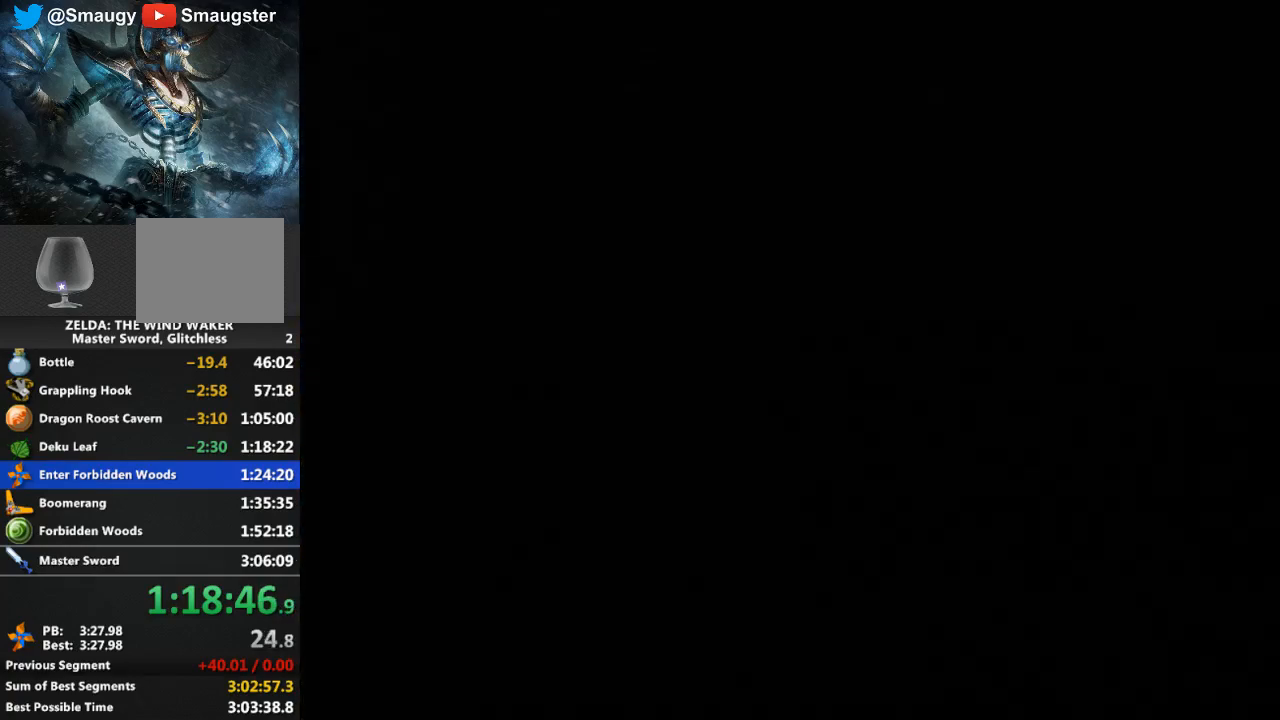
{"buttons": [], "left_stick": "center", "right_stick": "center", "events": []}
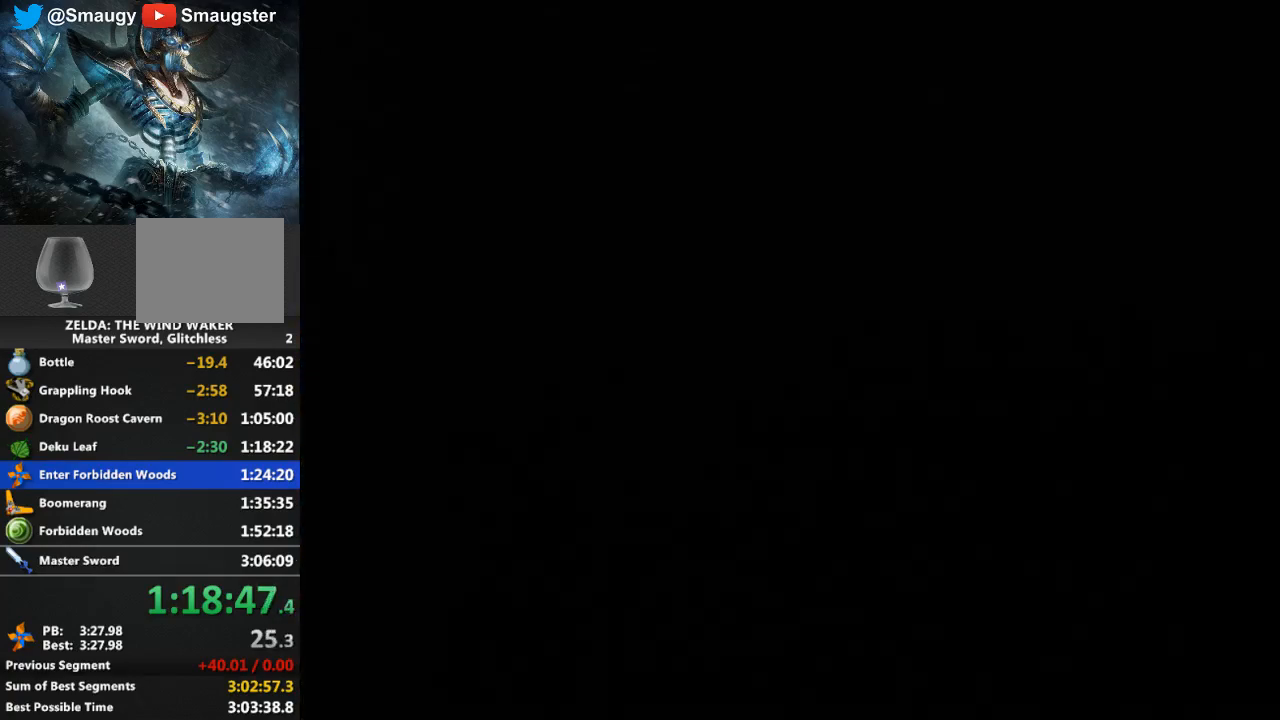
{"buttons": [], "left_stick": "center", "right_stick": "center", "events": []}
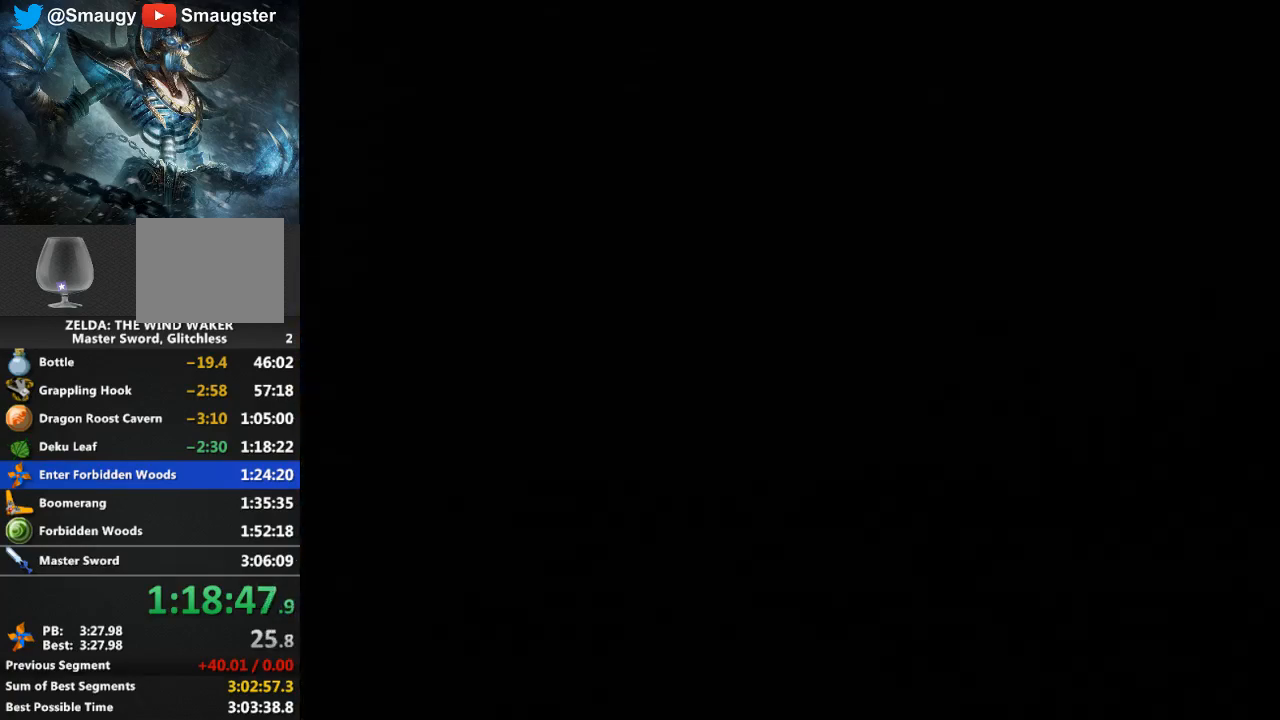
{"buttons": [], "left_stick": "center", "right_stick": "center", "events": []}
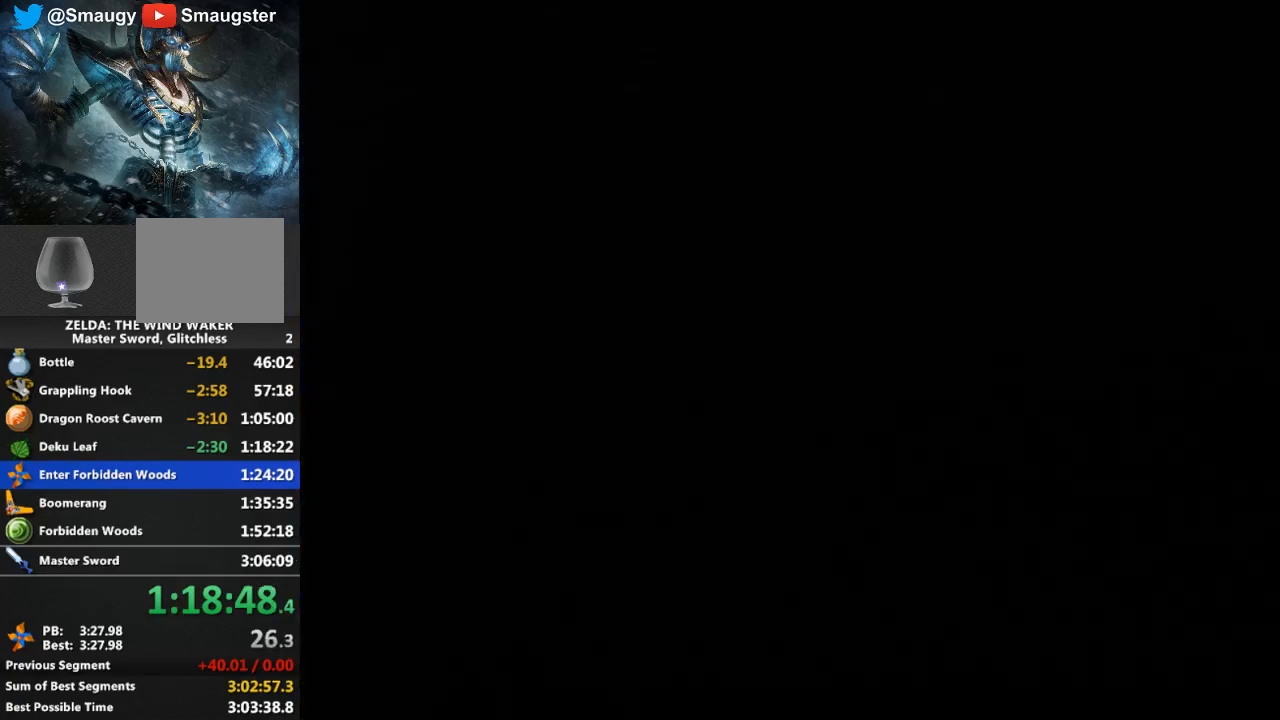
{"buttons": [], "left_stick": "center", "right_stick": "center", "events": []}
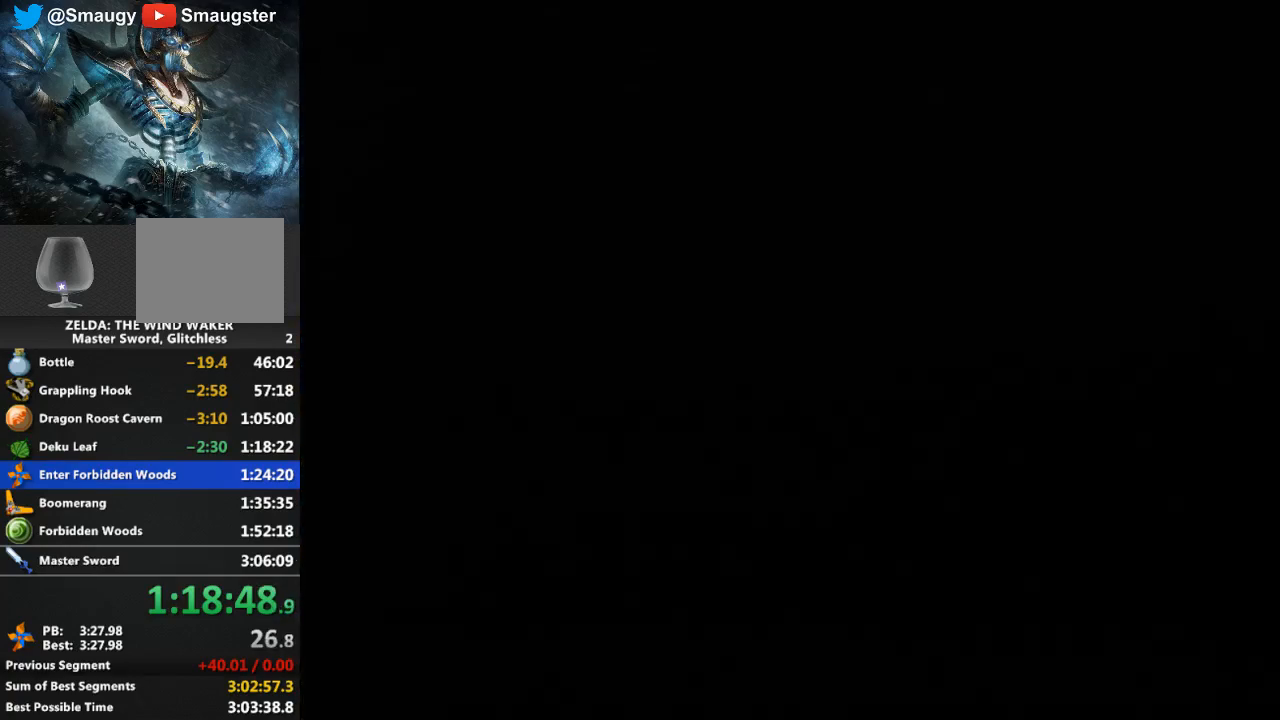
{"buttons": [], "left_stick": "center", "right_stick": "center", "events": []}
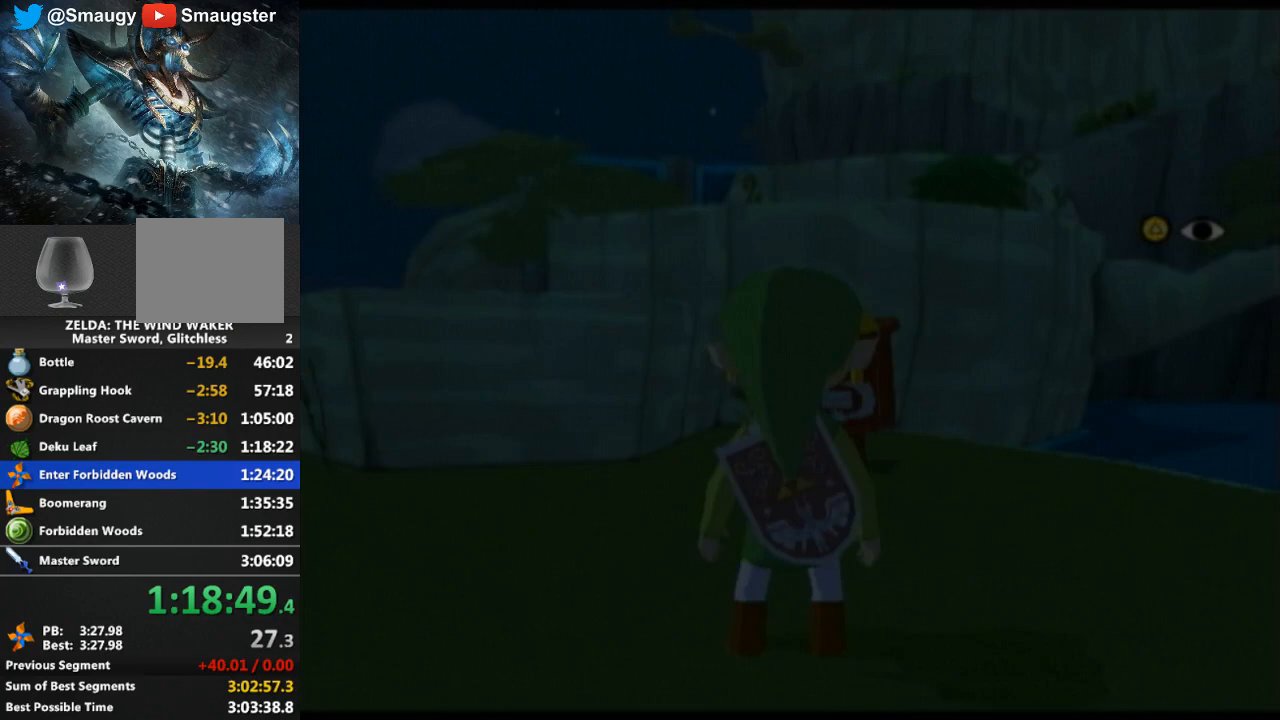
{"buttons": [], "left_stick": "center", "right_stick": "center", "events": []}
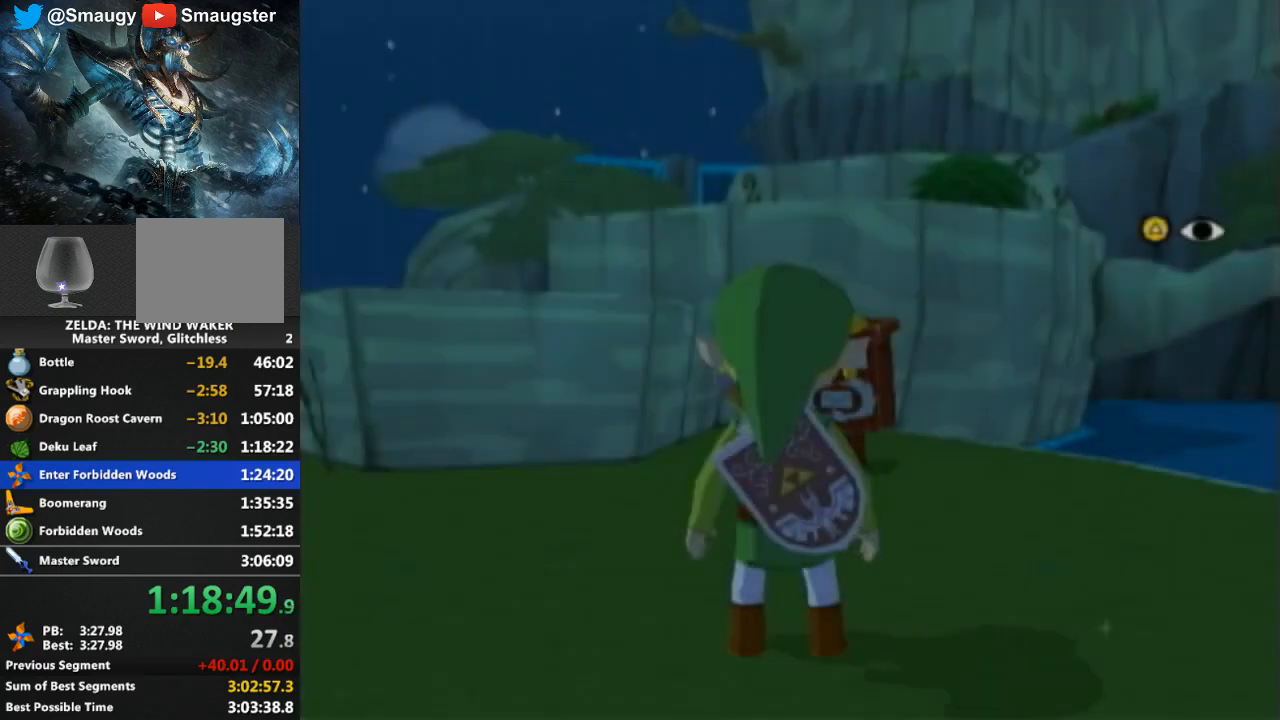
{"buttons": [], "left_stick": "center", "right_stick": "down-left", "events": [[400, "right_stick", "down-left"]]}
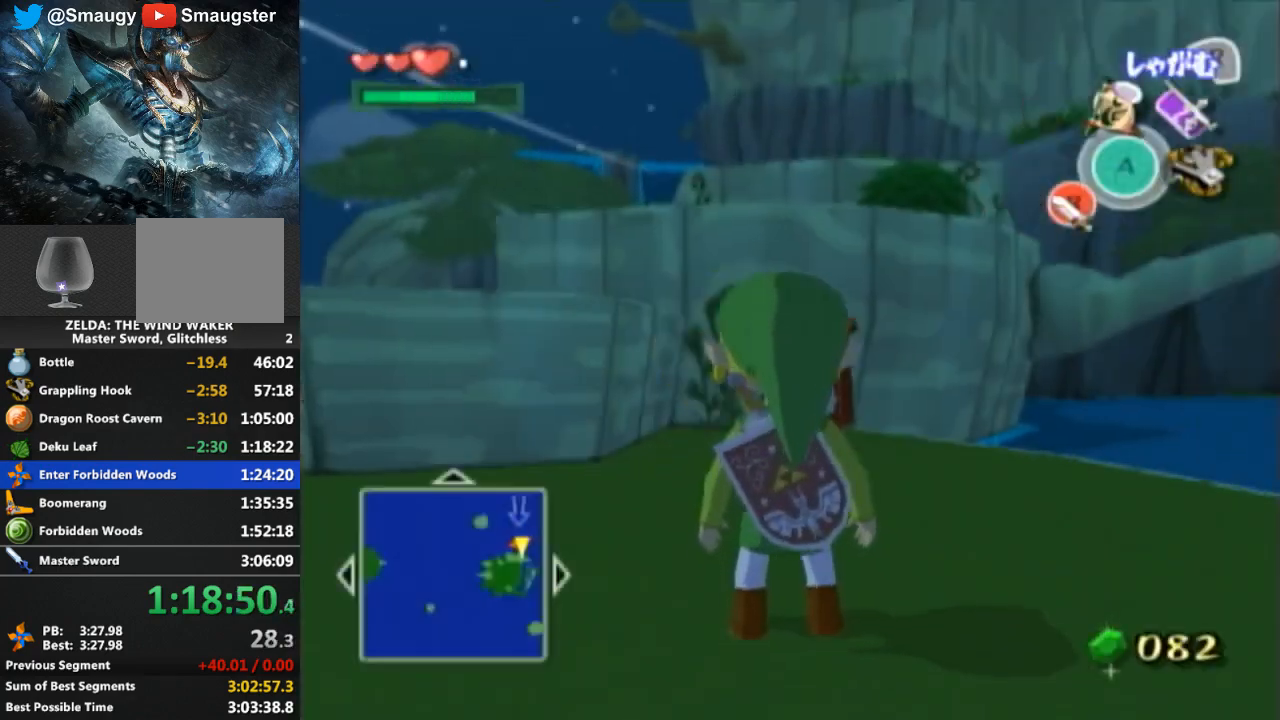
{"buttons": [], "left_stick": "up-right", "right_stick": "center", "events": [[67, "left_stick", "up-right"], [367, "right_stick", "center"]]}
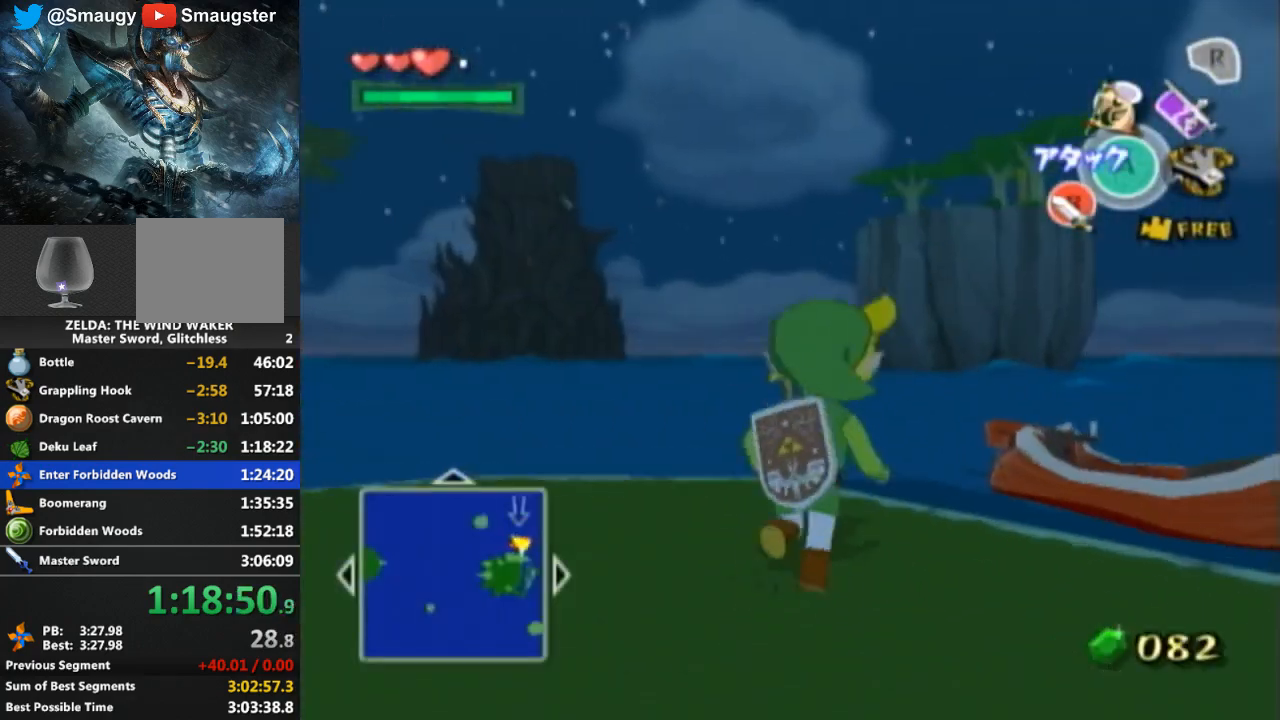
{"buttons": [], "left_stick": "center", "right_stick": "left", "events": [[133, "left_stick", "center"], [433, "right_stick", "left"]]}
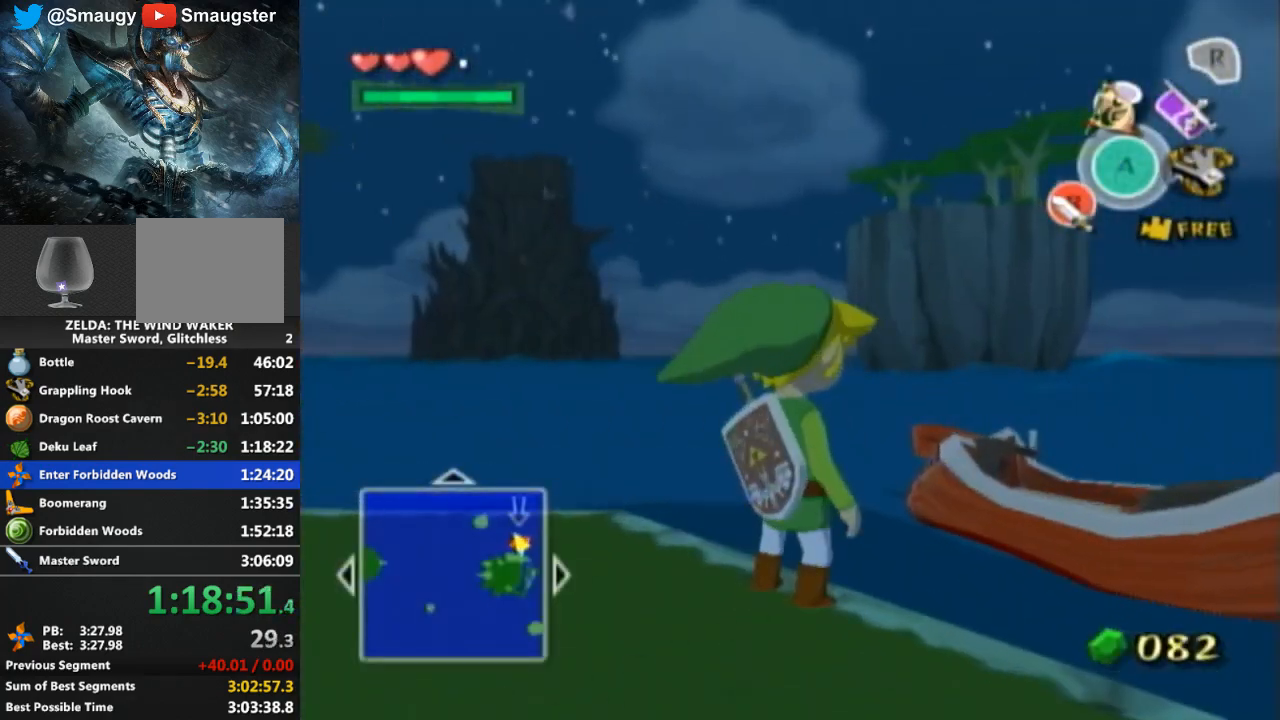
{"buttons": [], "left_stick": "center", "right_stick": "center", "events": [[100, "left_stick", "right"], [200, "right_stick", "center"], [467, "left_stick", "center"]]}
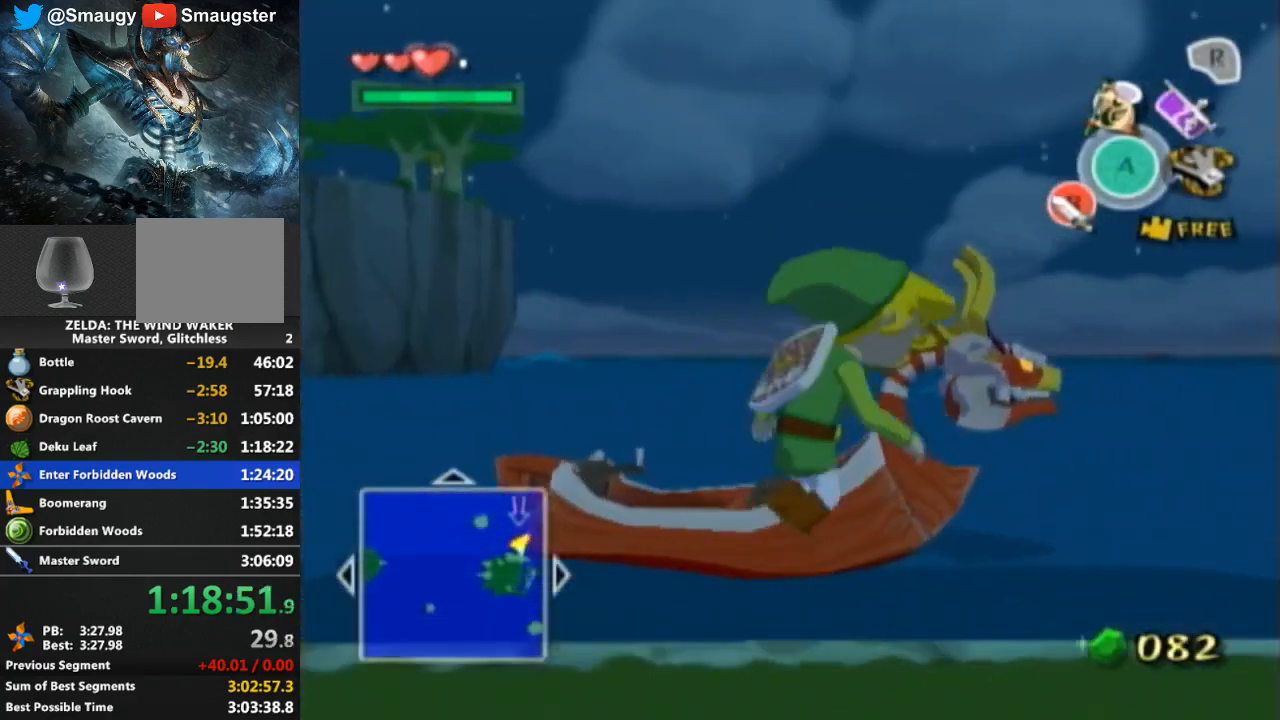
{"buttons": ["R1"], "left_stick": "center", "right_stick": "down-right", "events": [[500, "R1", "down"], [500, "right_stick", "down-right"]]}